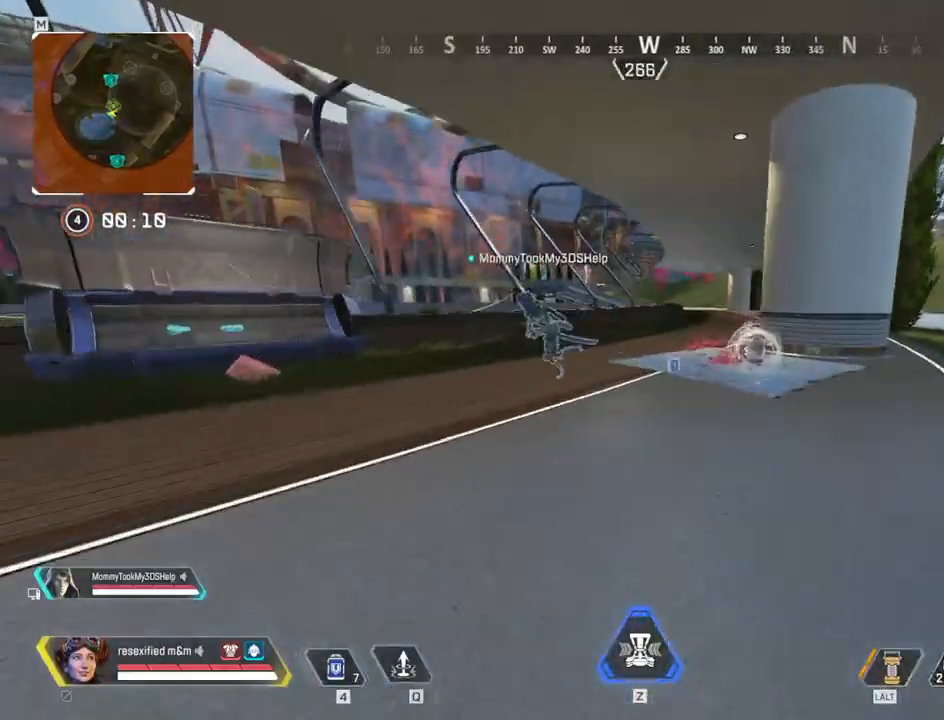
Gameplay with keyboard and mouse; each line is a JSON object with the keys and mouse buttons held at the frame after it. "events" lists presses ("down") and releases ("up") of "1", "2", "3", "4", "5", "a", "alt", "c", "caps_lock", "ctrl", "d", "e", "f", "g", "q", "r", "s", "shift", "space", "t", "tab", "v", "w", "x", "z", "mouse_left", "mouse_wheel" and "mouse_right" between this image and that frame as [ms after this image, input, new state], when the widget could be followed in between. "mouse_left", "mouse_wheel", "mouse_right" = the "left", "wheel", "right" buttons of the "mouse" list. No other keys are recorded. "wheel" means that the mouse wheel is clicked or scrolled. Not read: mouse_move.
{"keys": ["w"], "mouse": [], "events": [[100, "3", "down"], [284, "3", "up"], [484, "shift", "up"]]}
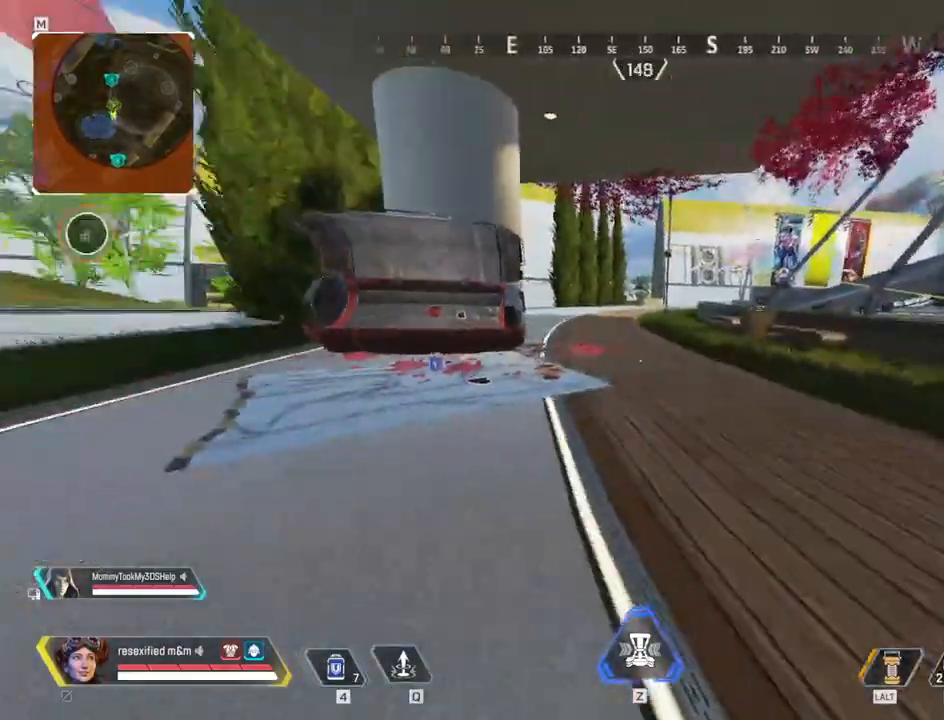
{"keys": ["w"], "mouse": [], "events": [[117, "tab", "down"], [200, "tab", "up"]]}
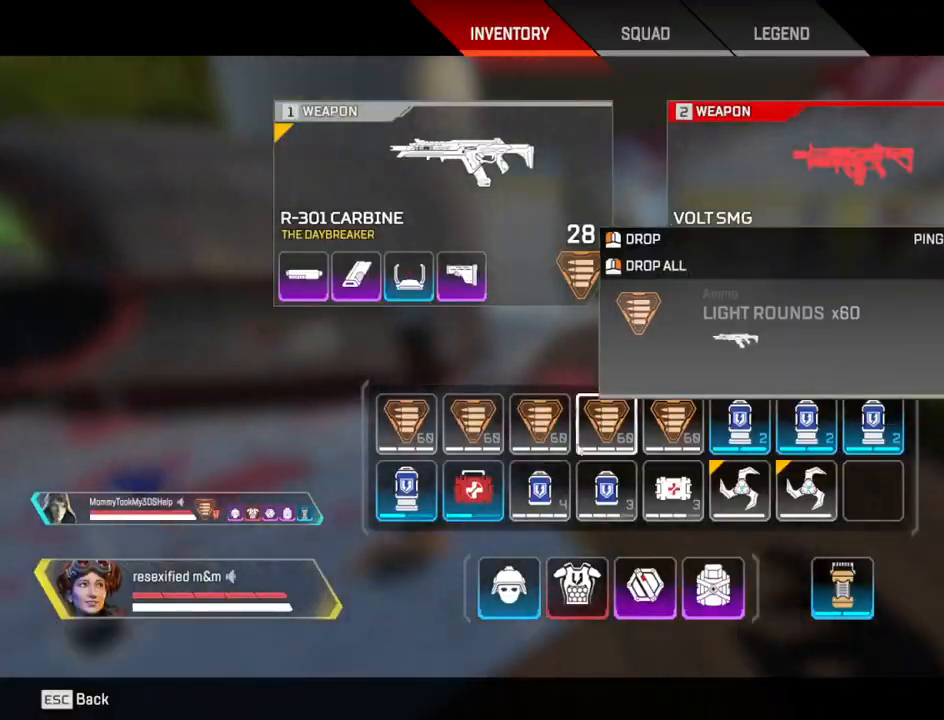
{"keys": ["w"], "mouse": ["right"], "events": [[317, "mouse_right", "down"], [417, "mouse_right", "up"], [467, "mouse_right", "down"]]}
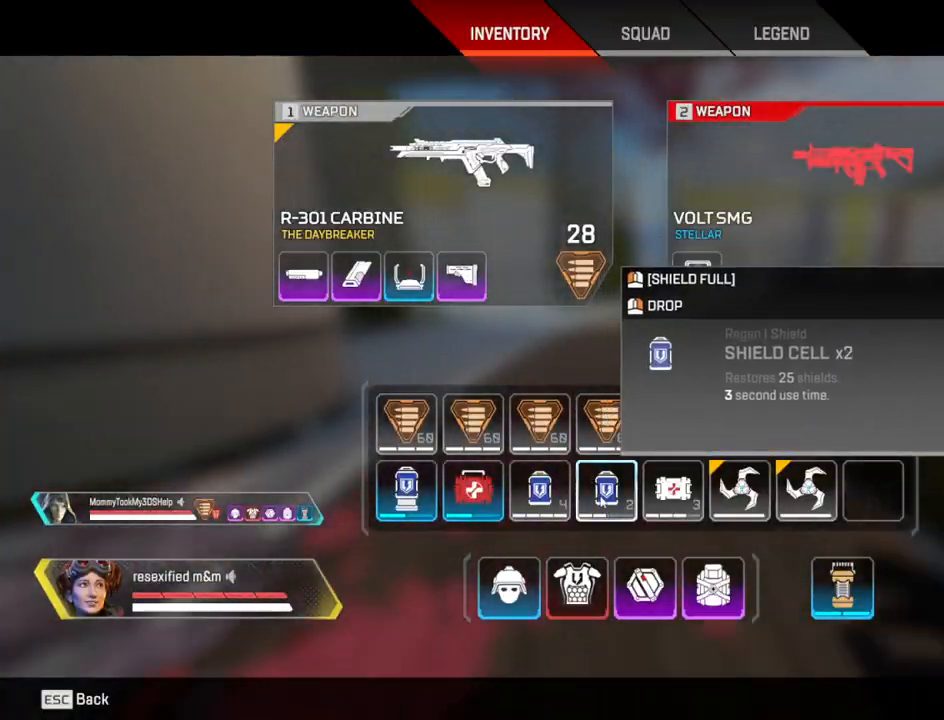
{"keys": ["w"], "mouse": [], "events": [[100, "mouse_right", "up"], [150, "mouse_right", "down"], [234, "mouse_right", "up"]]}
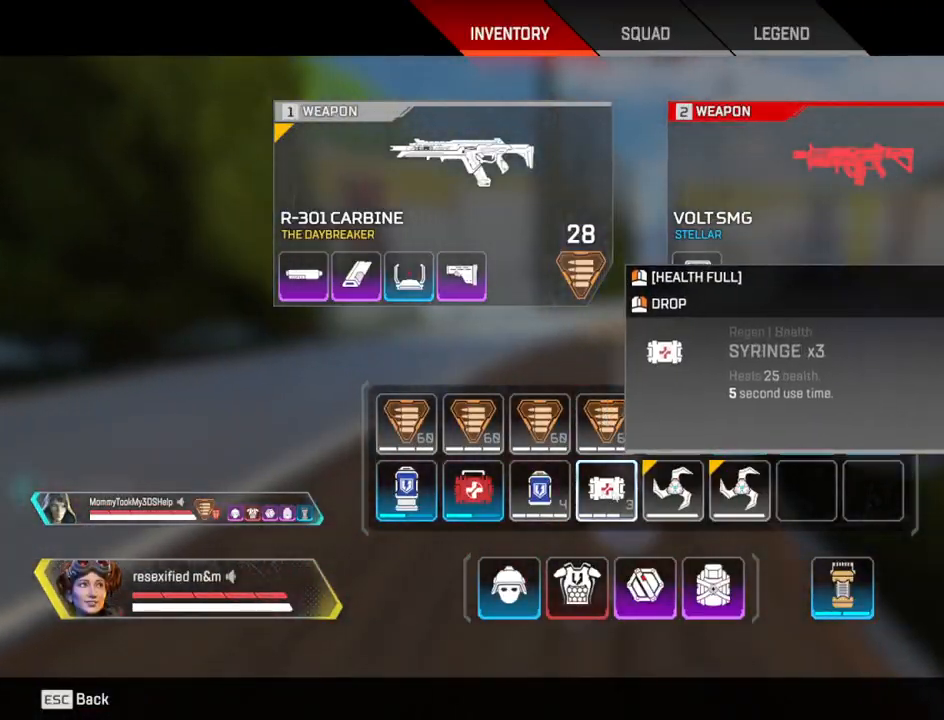
{"keys": ["c", "w"], "mouse": [], "events": [[67, "tab", "down"], [167, "tab", "up"], [350, "c", "down"]]}
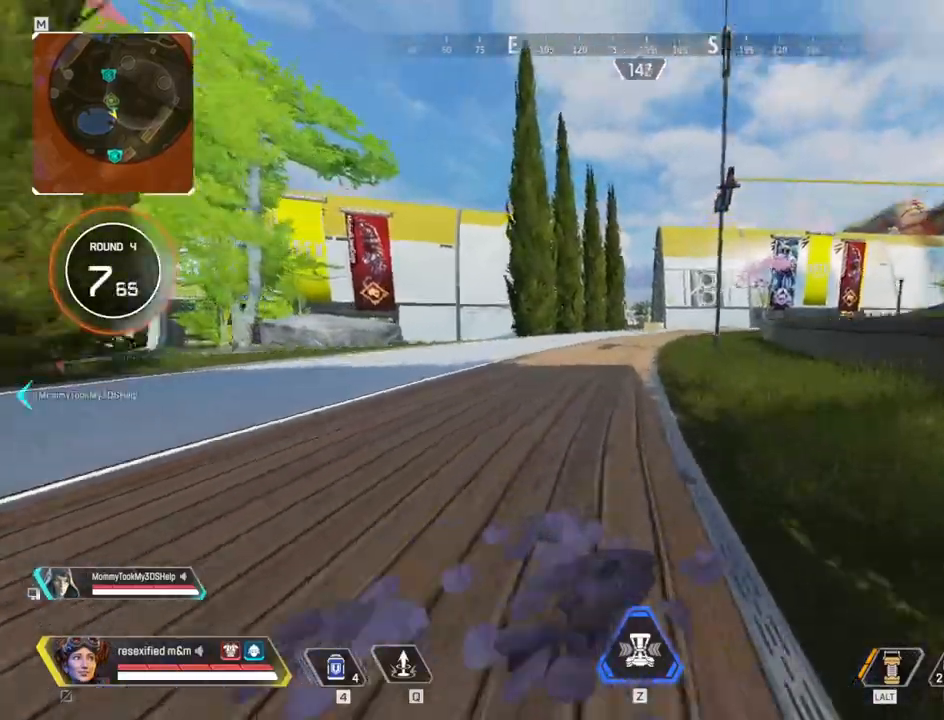
{"keys": ["shift", "space", "w"], "mouse": [], "events": [[84, "space", "down"], [234, "c", "up"], [467, "shift", "down"]]}